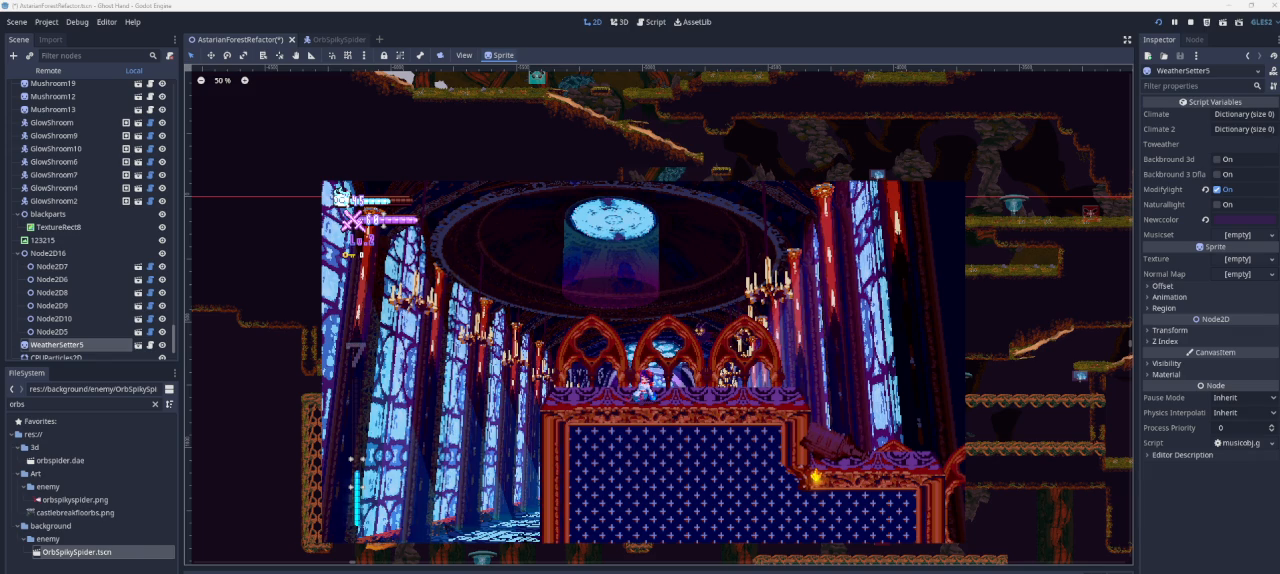
Gameplay with a controller (PlayStation layout); each line is a JSON object with the inputs held at the frame after it. "events" lists button and stick changes between this image and that frame as [ms after this image, input, new state], when the widget could be followed in between.
{"buttons": ["CROSS"], "left_stick": "left", "right_stick": "center", "events": [[67, "left_stick", "left"], [500, "CROSS", "down"]]}
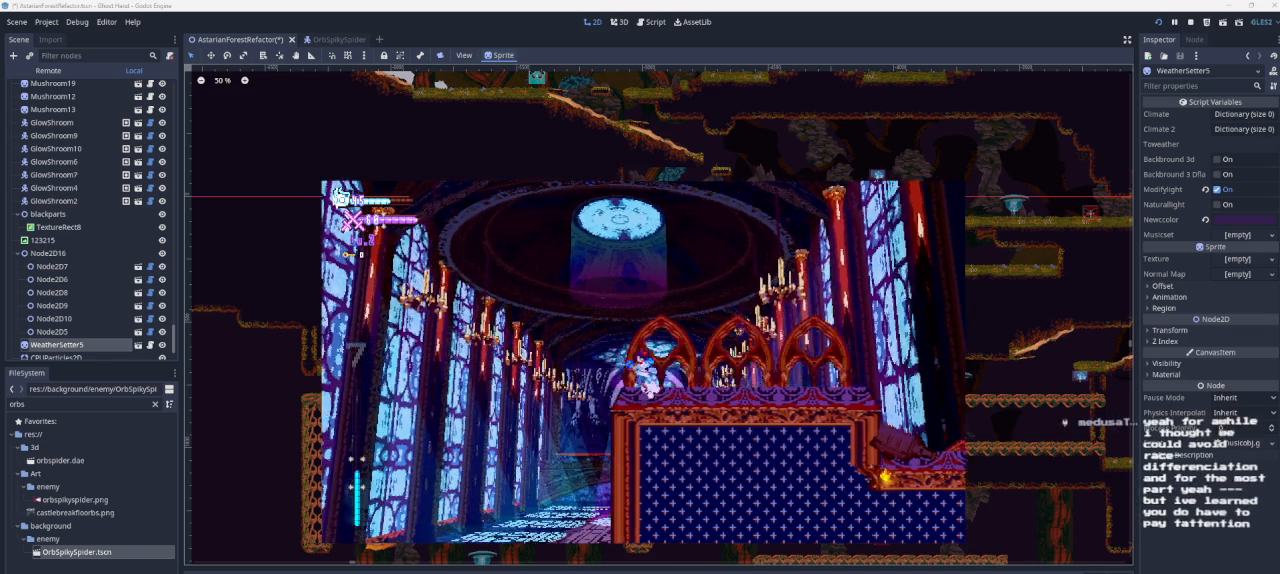
{"buttons": [], "left_stick": "down-left", "right_stick": "center", "events": [[300, "CROSS", "up"], [333, "left_stick", "center"], [500, "left_stick", "down-left"]]}
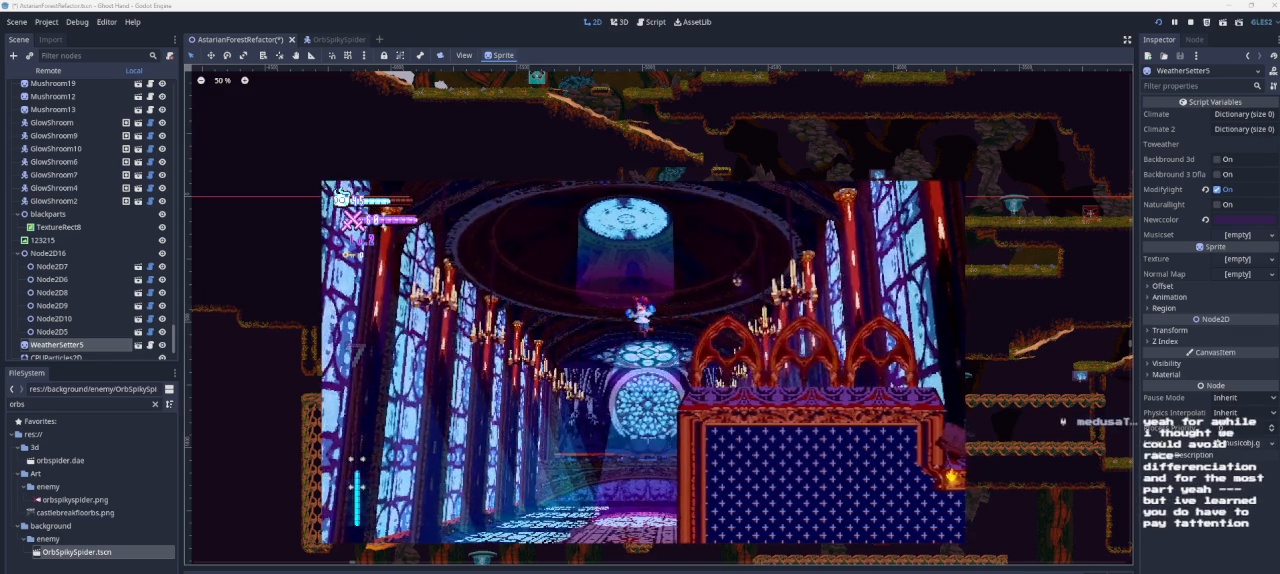
{"buttons": ["CROSS"], "left_stick": "right", "right_stick": "center", "events": [[67, "left_stick", "down"], [233, "left_stick", "right"], [333, "CROSS", "down"]]}
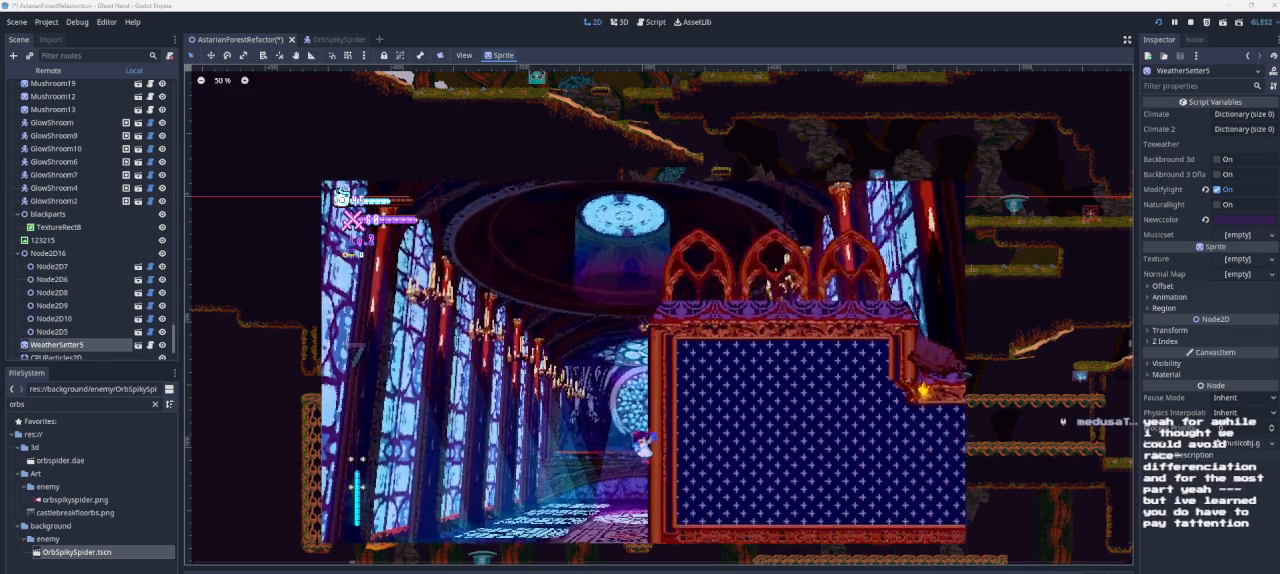
{"buttons": ["CROSS"], "left_stick": "left", "right_stick": "center", "events": [[33, "CROSS", "up"], [133, "left_stick", "center"], [233, "CROSS", "down"], [333, "left_stick", "left"]]}
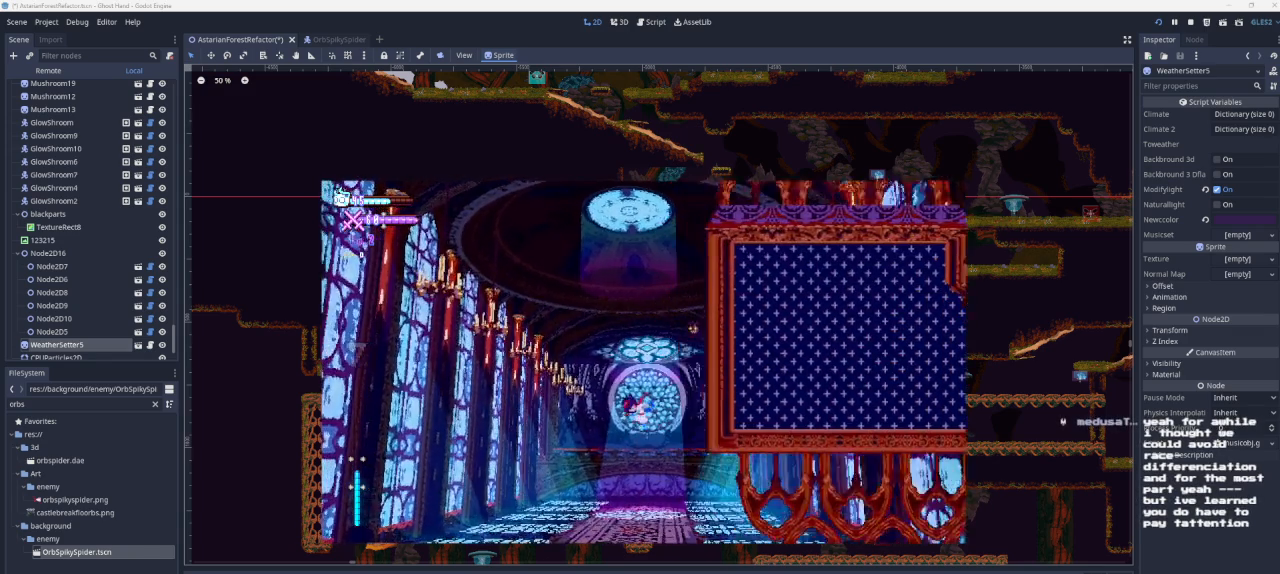
{"buttons": [], "left_stick": "left", "right_stick": "center", "events": [[33, "CROSS", "up"]]}
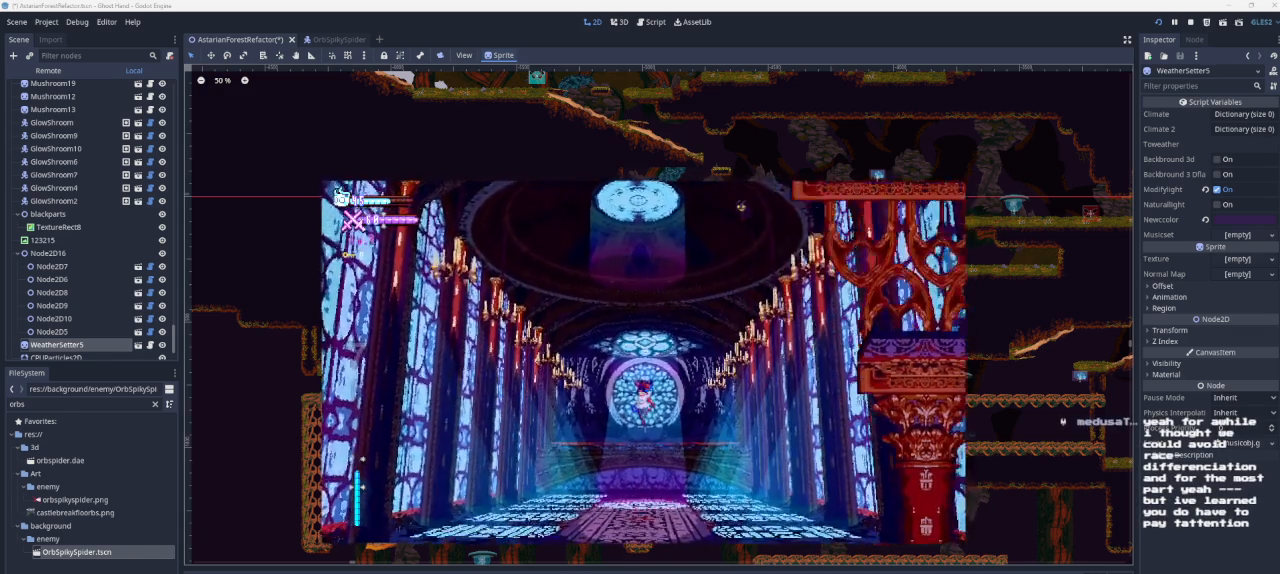
{"buttons": [], "left_stick": "center", "right_stick": "center", "events": [[267, "left_stick", "center"]]}
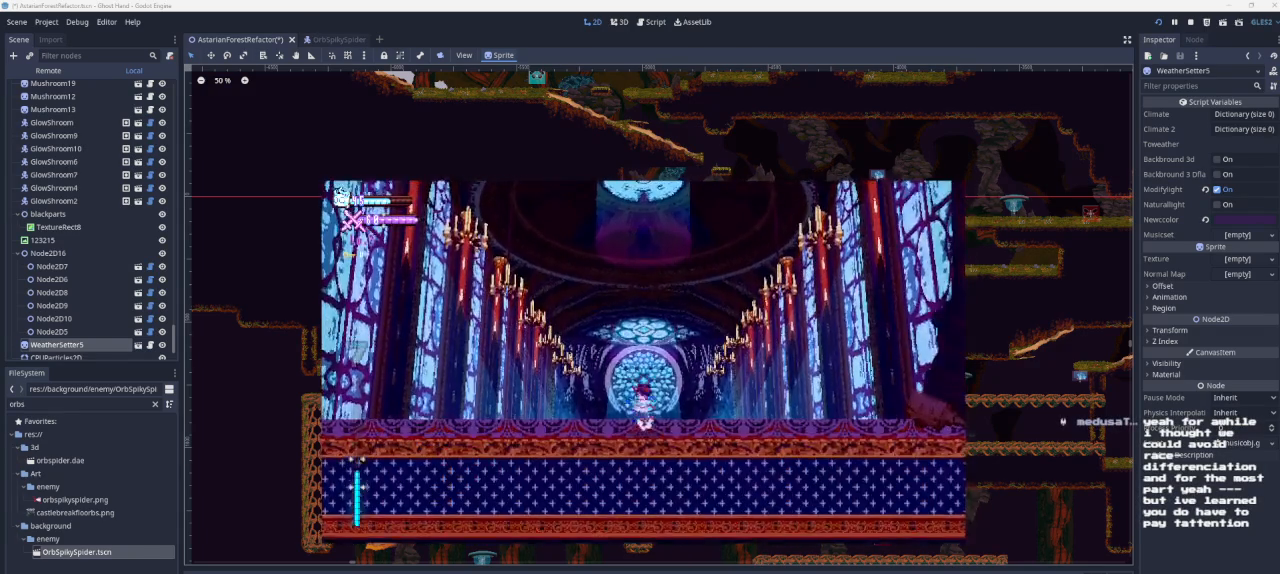
{"buttons": [], "left_stick": "center", "right_stick": "center", "events": []}
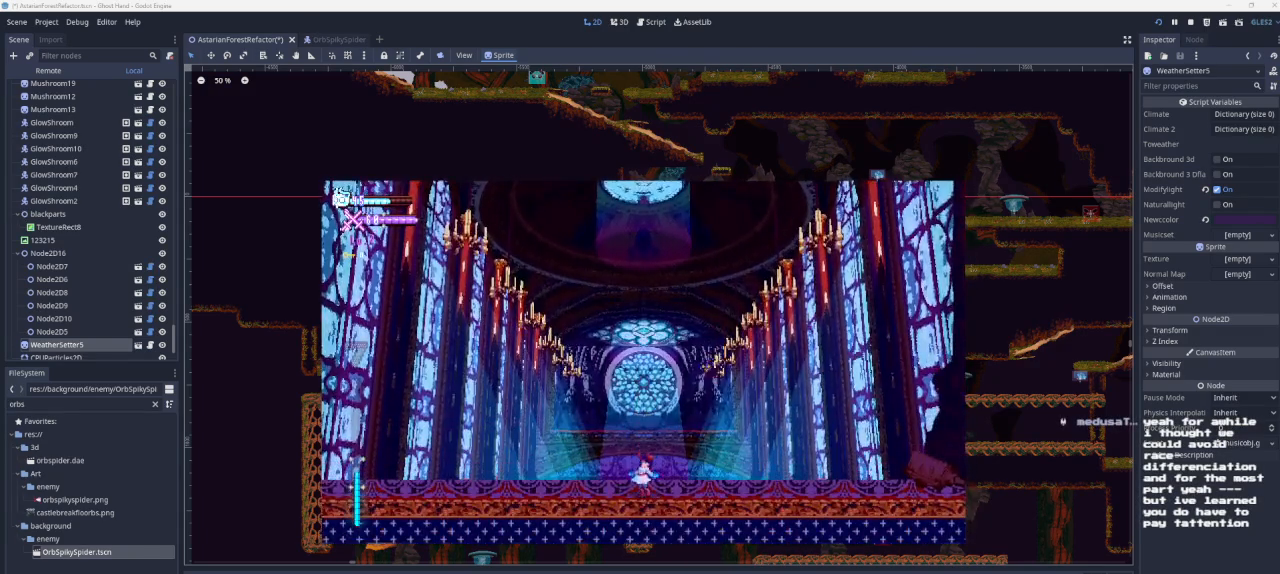
{"buttons": [], "left_stick": "left", "right_stick": "center", "events": [[467, "left_stick", "left"]]}
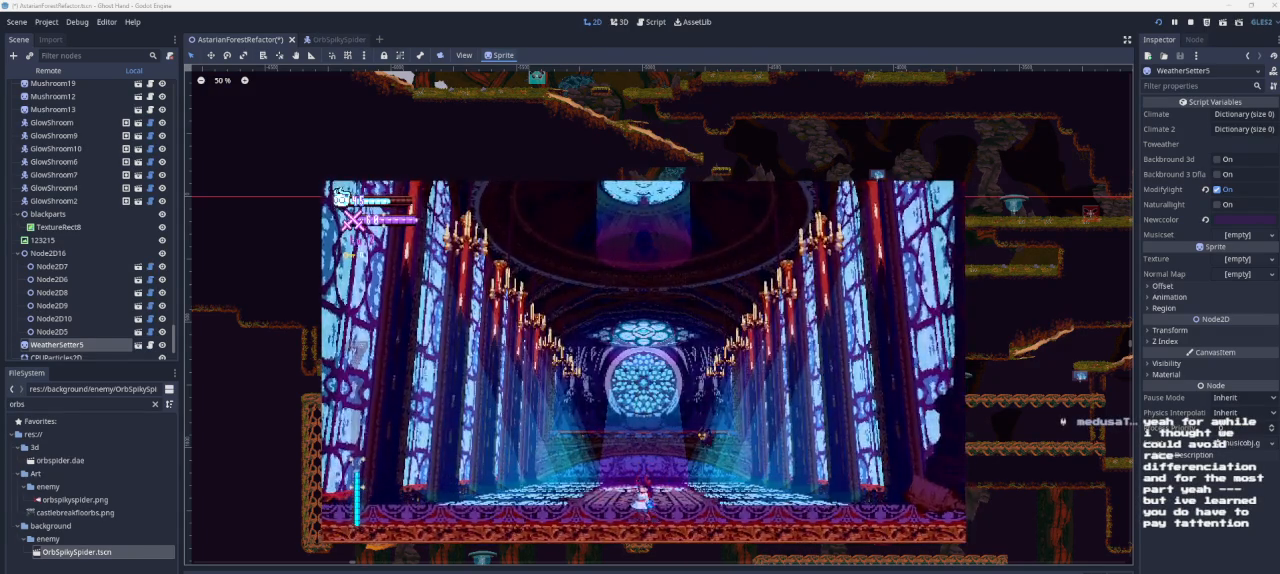
{"buttons": [], "left_stick": "left", "right_stick": "center", "events": []}
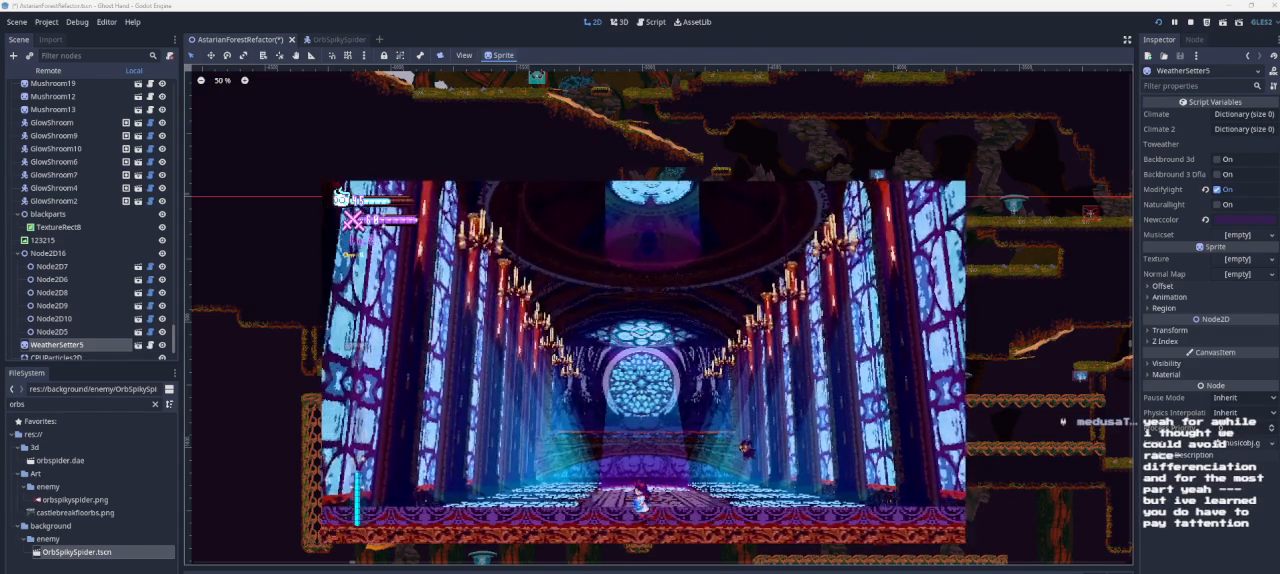
{"buttons": [], "left_stick": "left", "right_stick": "center", "events": []}
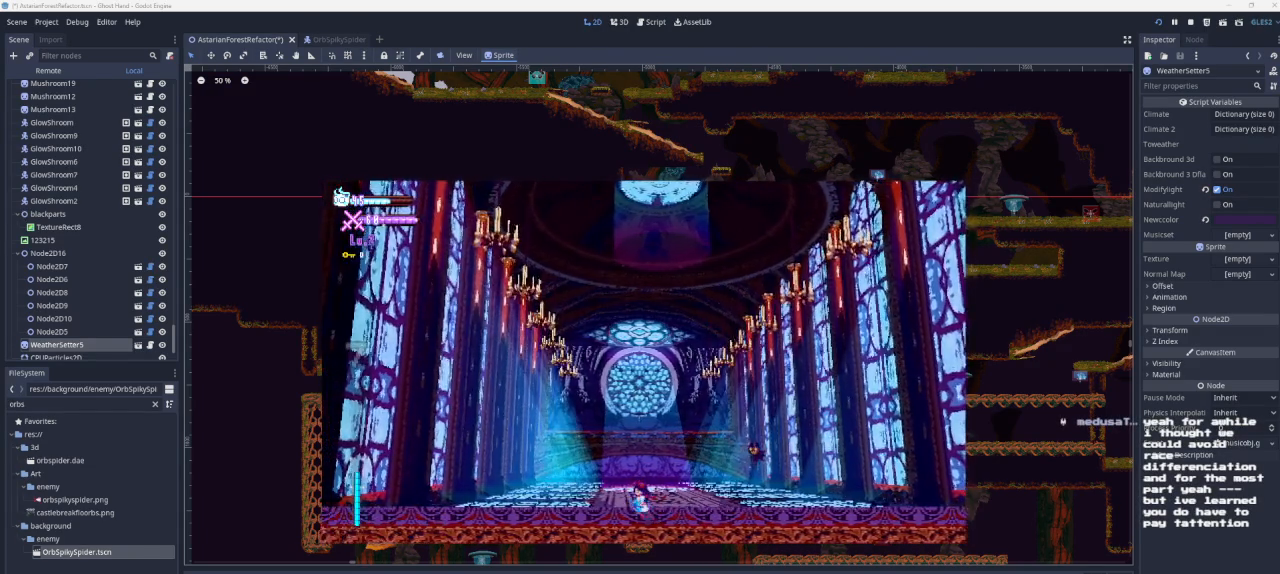
{"buttons": [], "left_stick": "left", "right_stick": "center", "events": []}
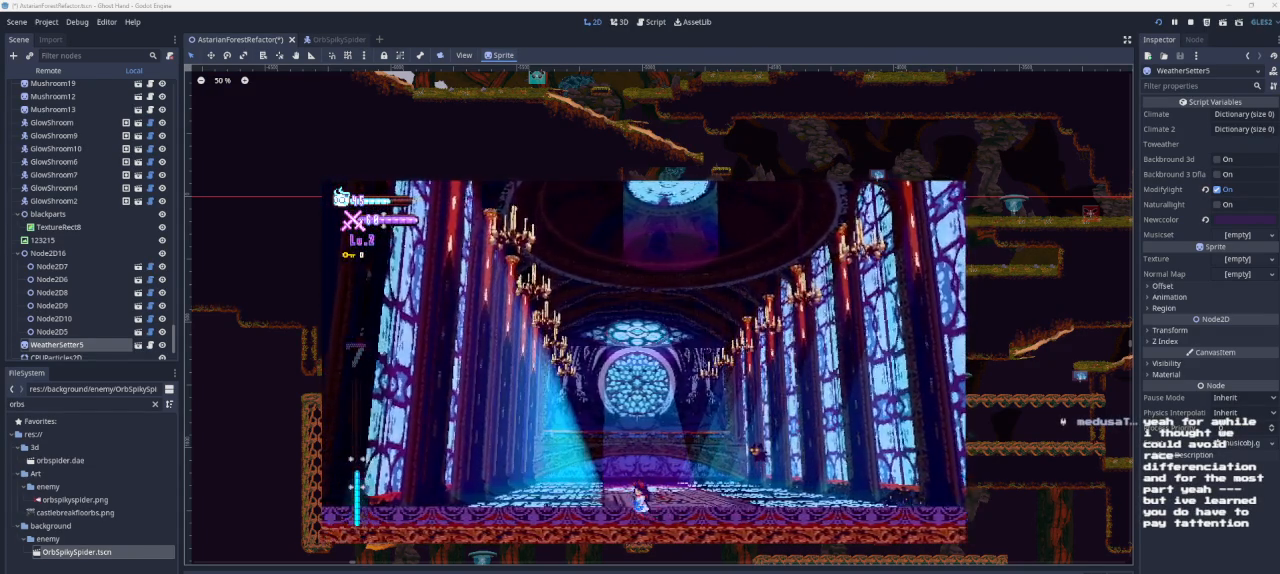
{"buttons": [], "left_stick": "left", "right_stick": "center", "events": []}
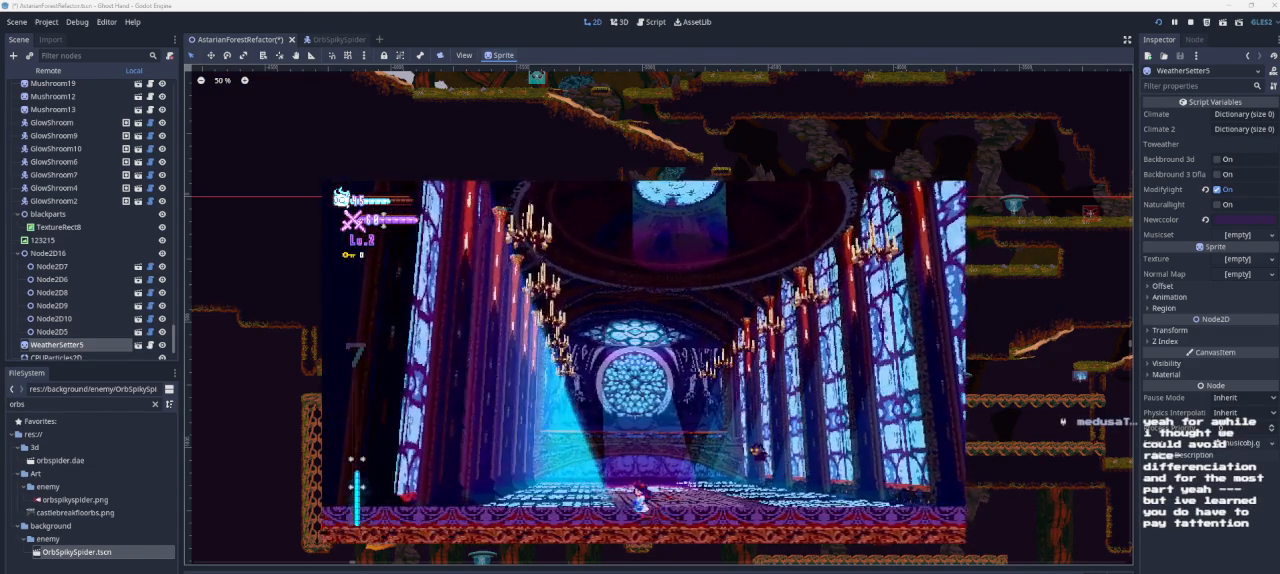
{"buttons": [], "left_stick": "left", "right_stick": "center", "events": []}
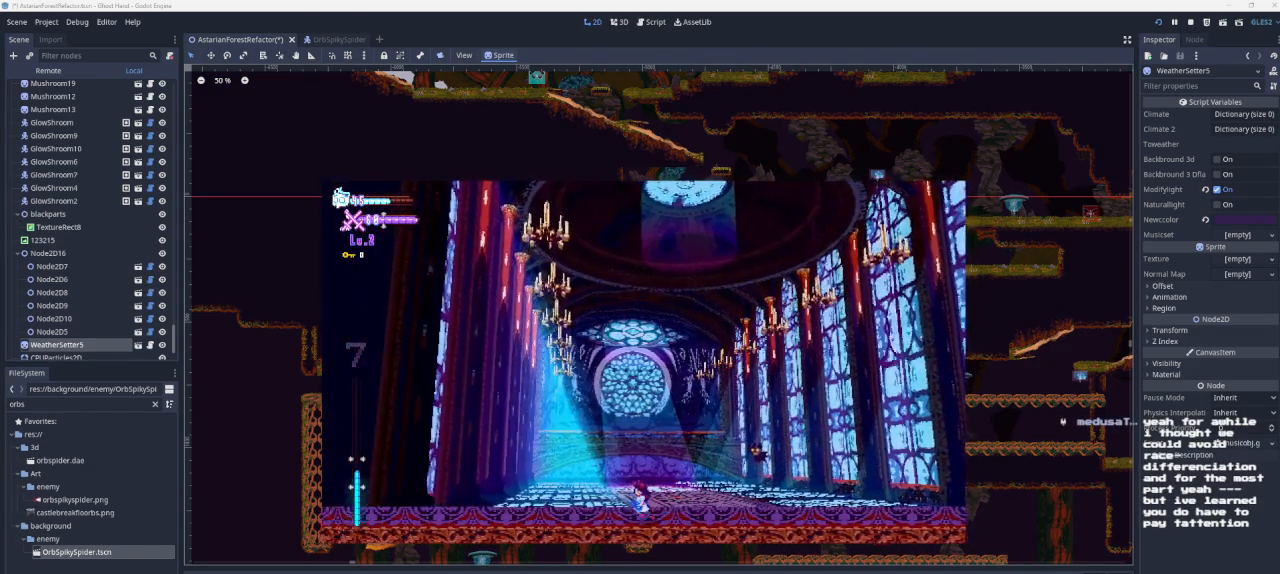
{"buttons": [], "left_stick": "left", "right_stick": "center", "events": []}
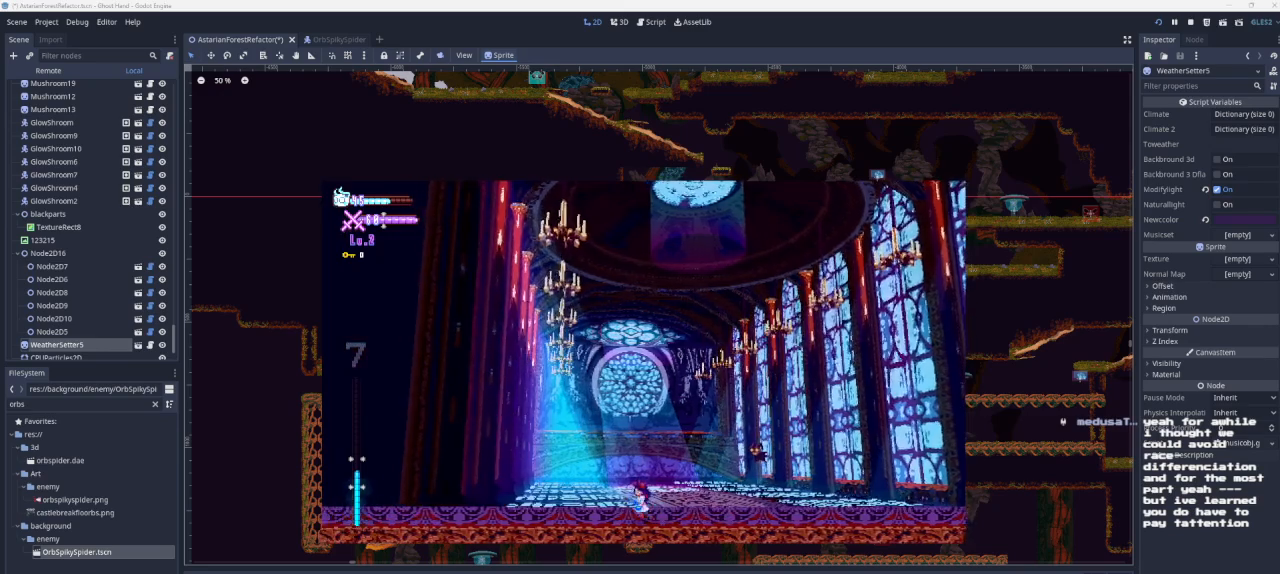
{"buttons": [], "left_stick": "left", "right_stick": "center", "events": []}
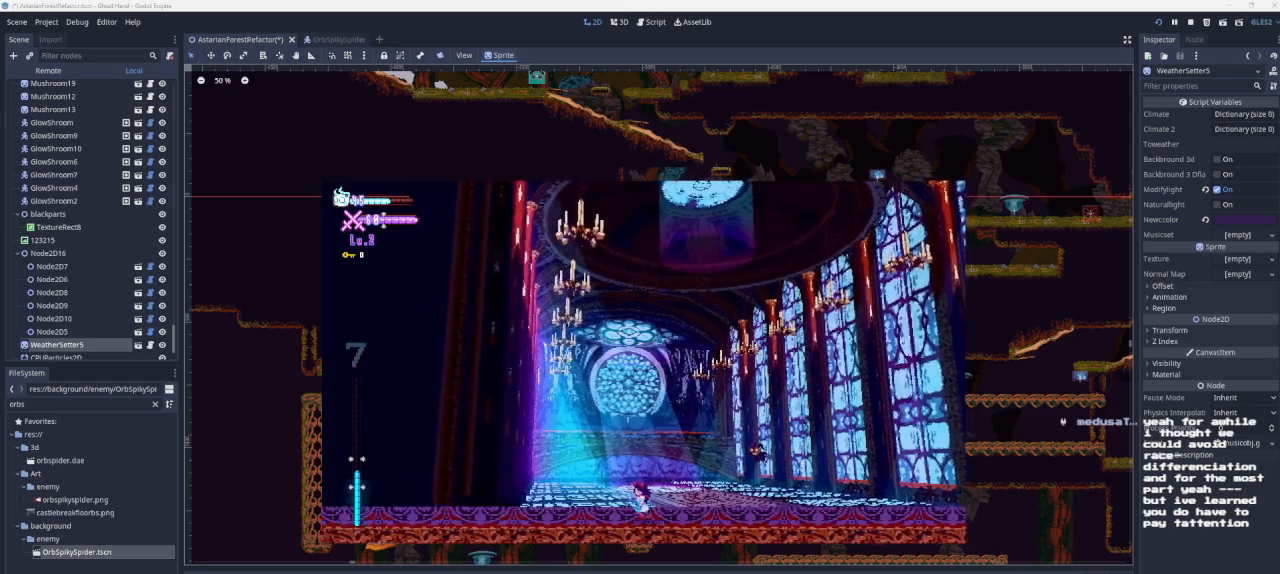
{"buttons": ["CROSS"], "left_stick": "left", "right_stick": "center", "events": [[167, "CROSS", "down"]]}
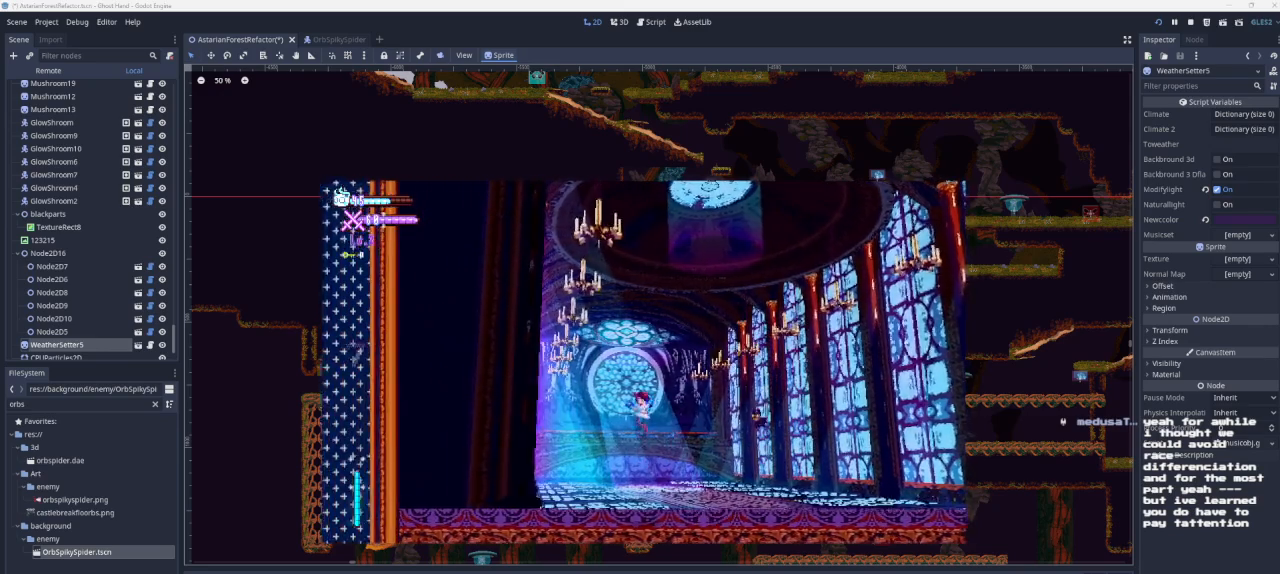
{"buttons": ["CROSS"], "left_stick": "left", "right_stick": "center", "events": [[67, "CROSS", "up"], [300, "CROSS", "down"]]}
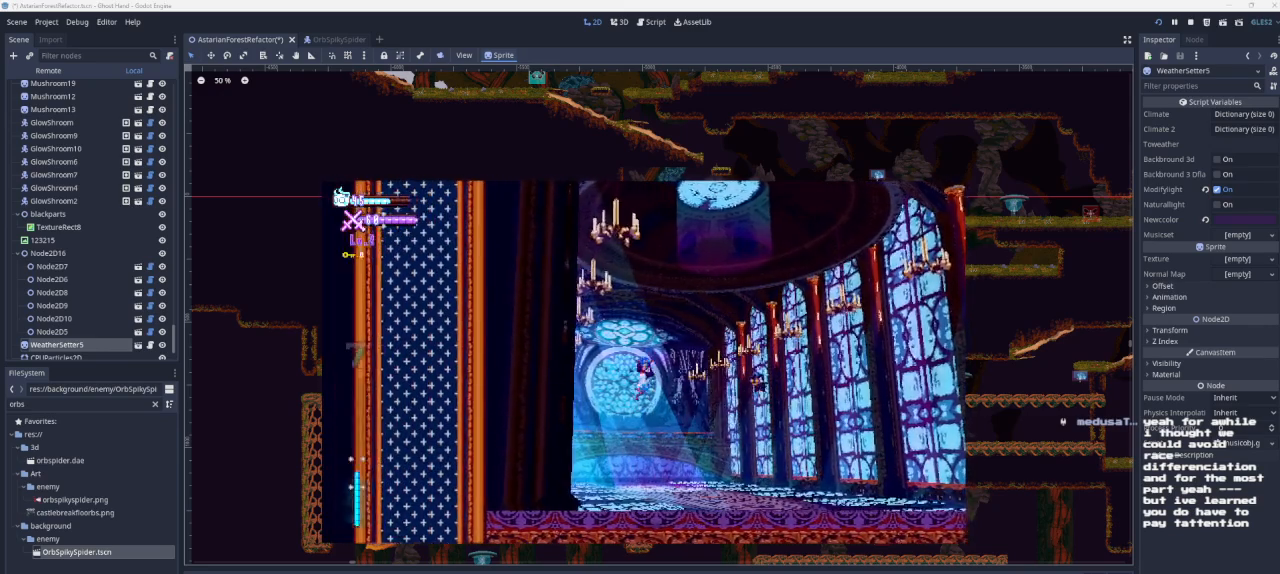
{"buttons": [], "left_stick": "left", "right_stick": "center", "events": [[133, "CROSS", "up"], [300, "left_stick", "center"], [500, "left_stick", "left"]]}
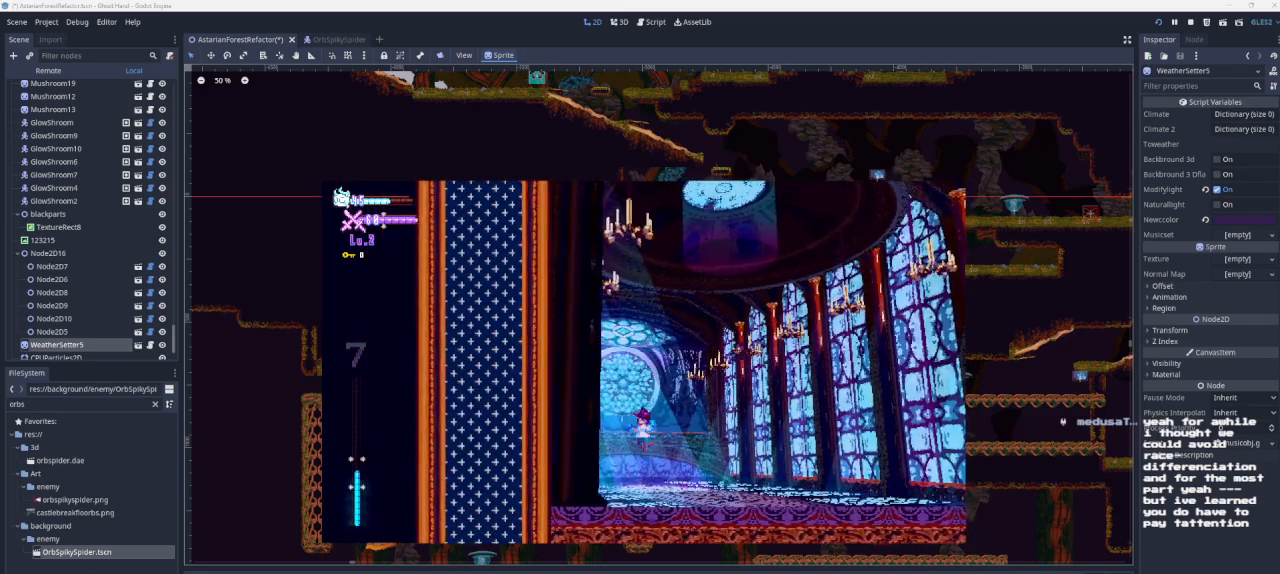
{"buttons": ["CROSS"], "left_stick": "left", "right_stick": "center", "events": [[367, "CROSS", "down"]]}
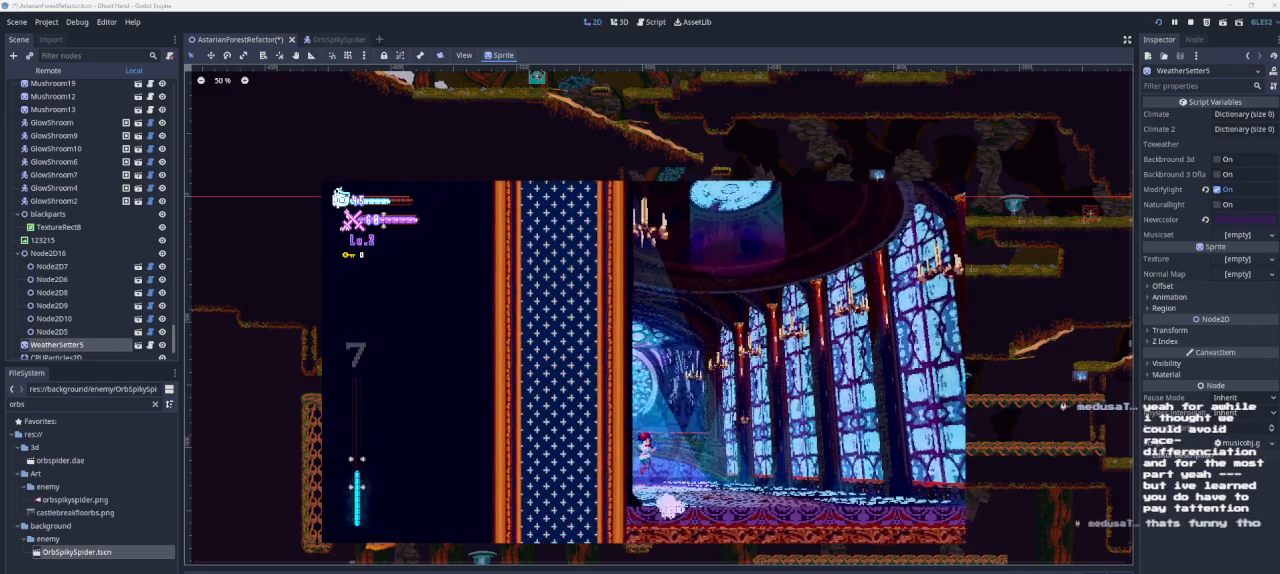
{"buttons": [], "left_stick": "center", "right_stick": "center", "events": [[167, "CROSS", "up"], [300, "CROSS", "down"], [367, "left_stick", "center"], [467, "CROSS", "up"]]}
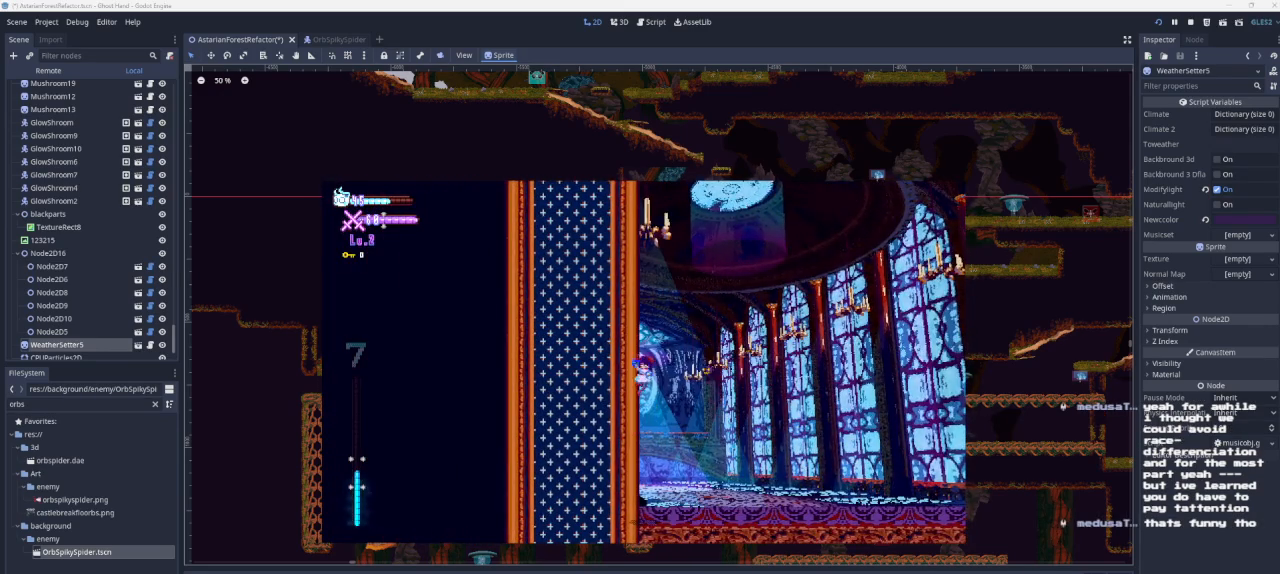
{"buttons": [], "left_stick": "right", "right_stick": "center", "events": [[33, "CROSS", "down"], [200, "left_stick", "right"], [467, "CROSS", "up"]]}
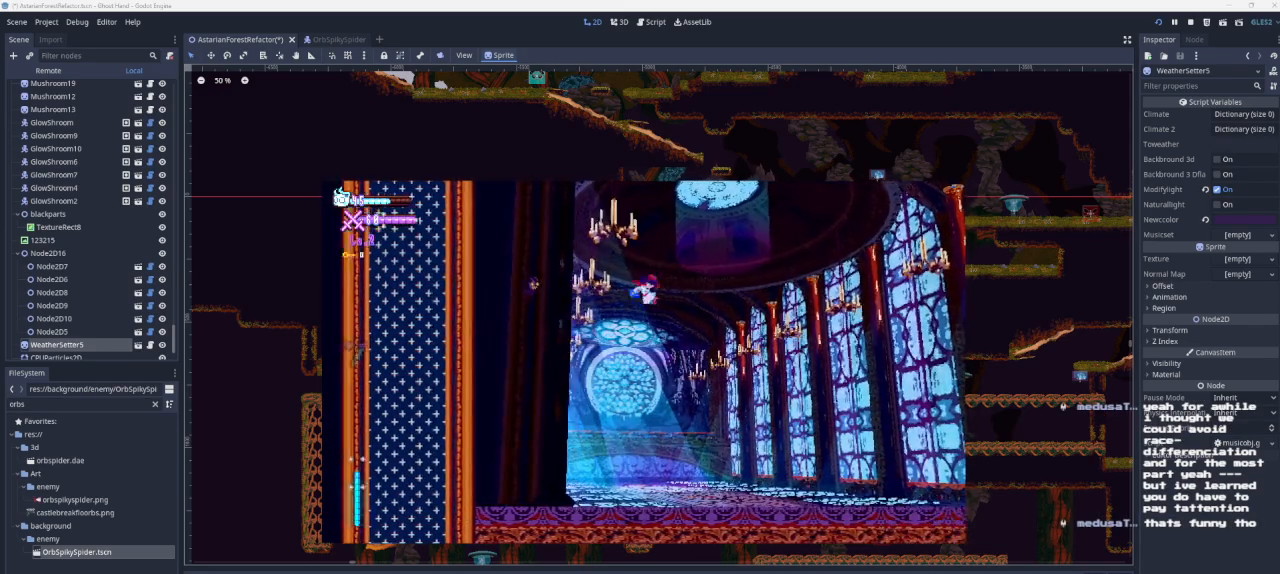
{"buttons": [], "left_stick": "right", "right_stick": "center", "events": []}
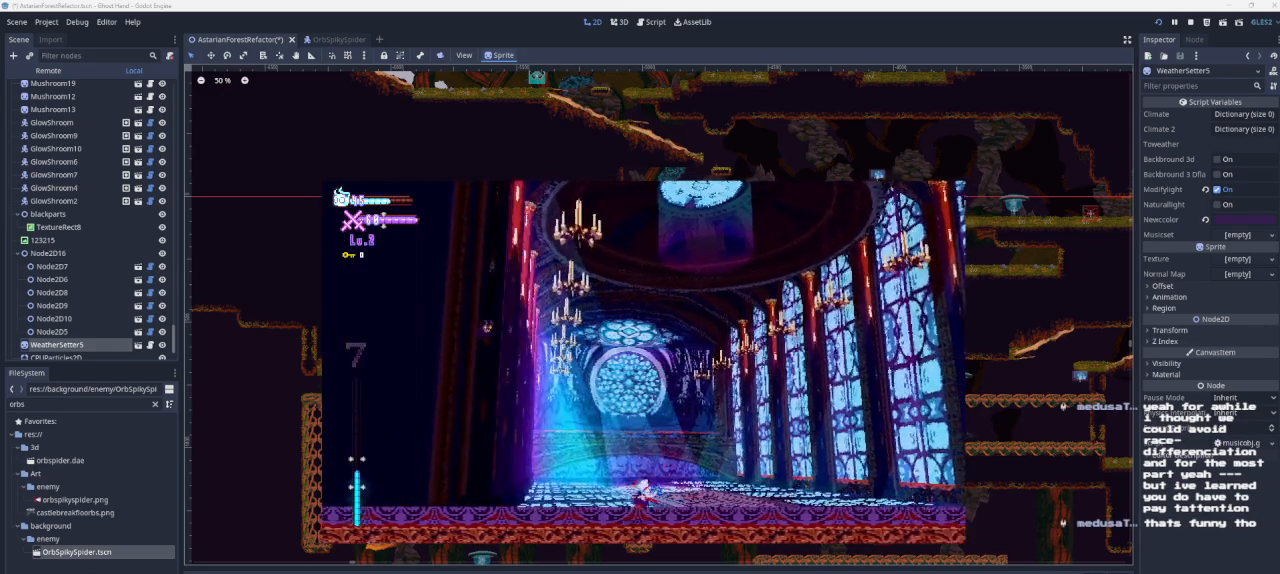
{"buttons": [], "left_stick": "center", "right_stick": "center", "events": [[433, "left_stick", "center"]]}
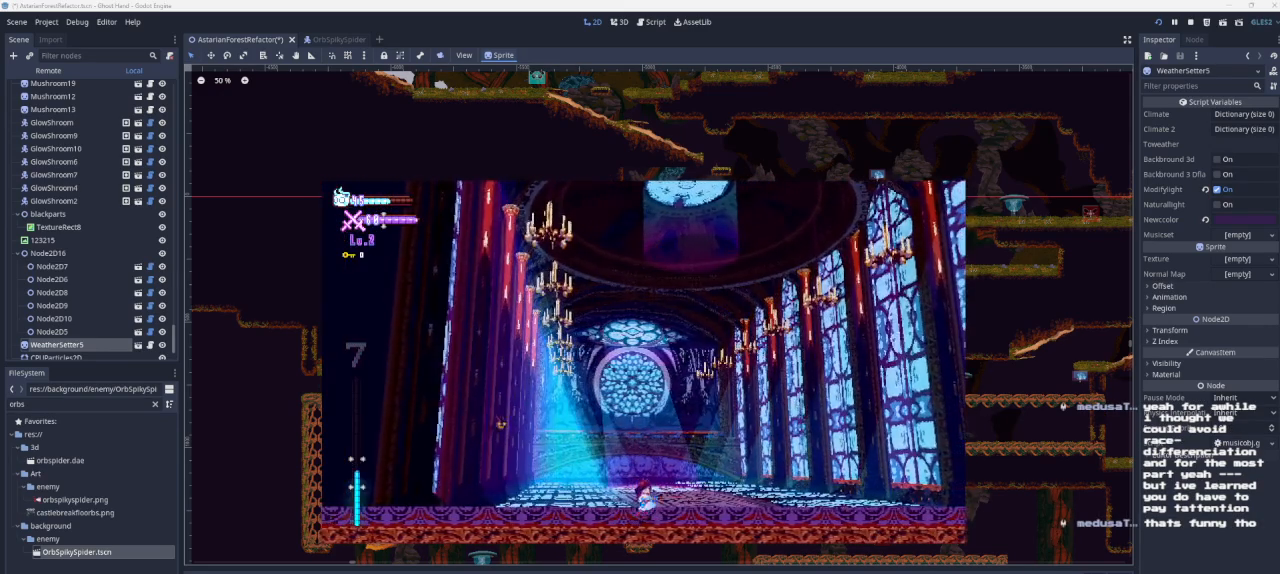
{"buttons": [], "left_stick": "right", "right_stick": "center", "events": [[267, "left_stick", "right"]]}
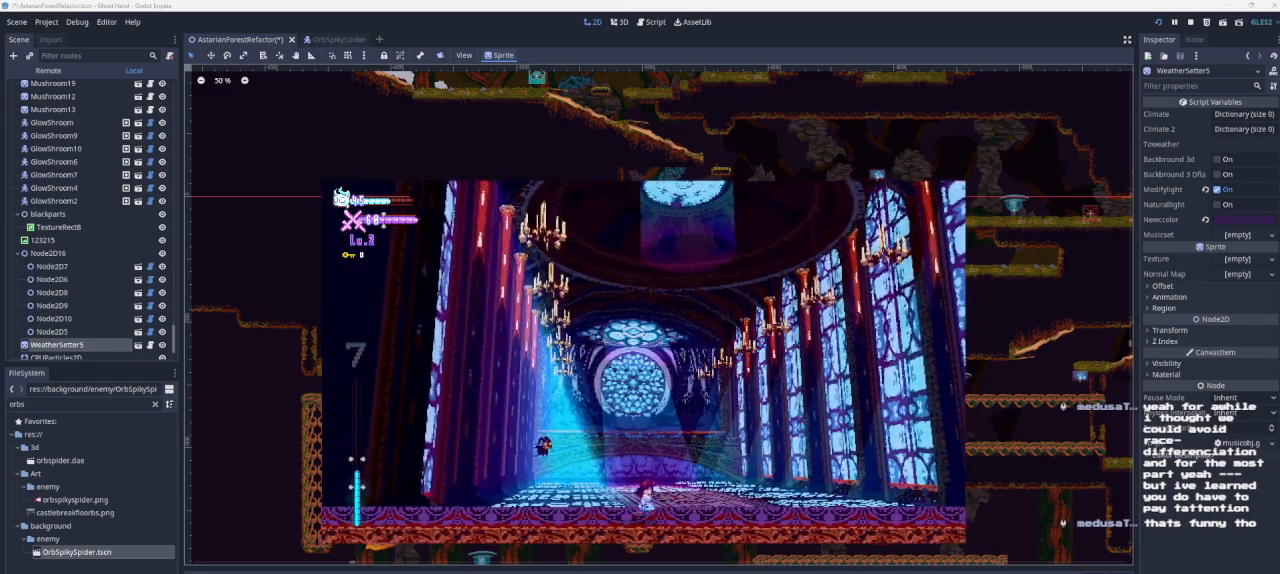
{"buttons": [], "left_stick": "right", "right_stick": "center", "events": []}
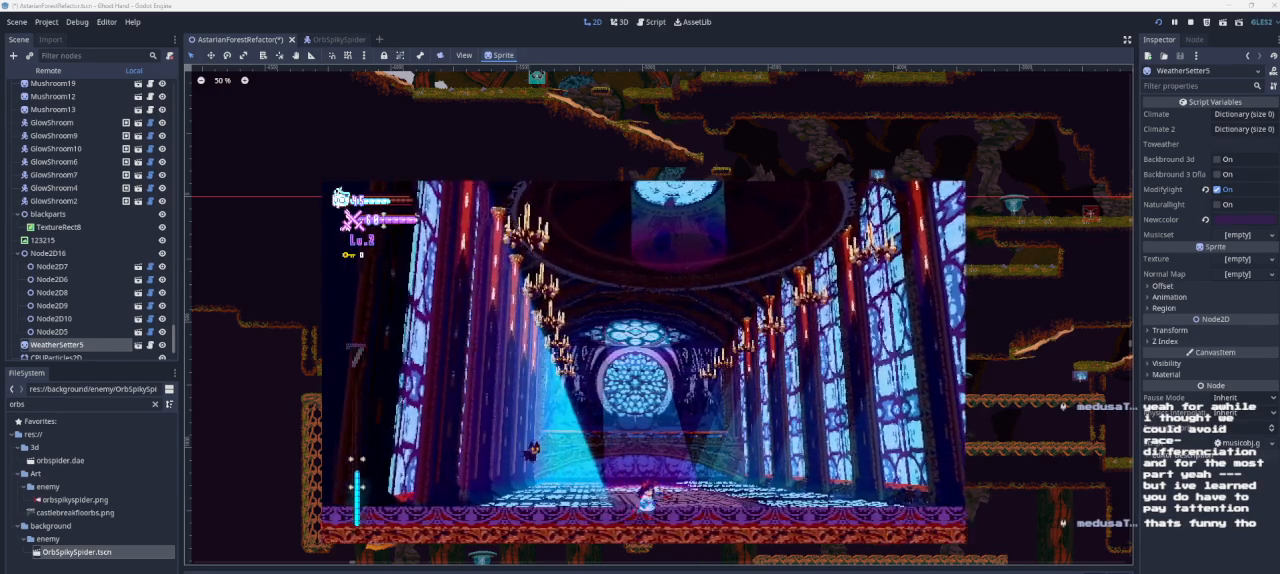
{"buttons": [], "left_stick": "right", "right_stick": "center", "events": []}
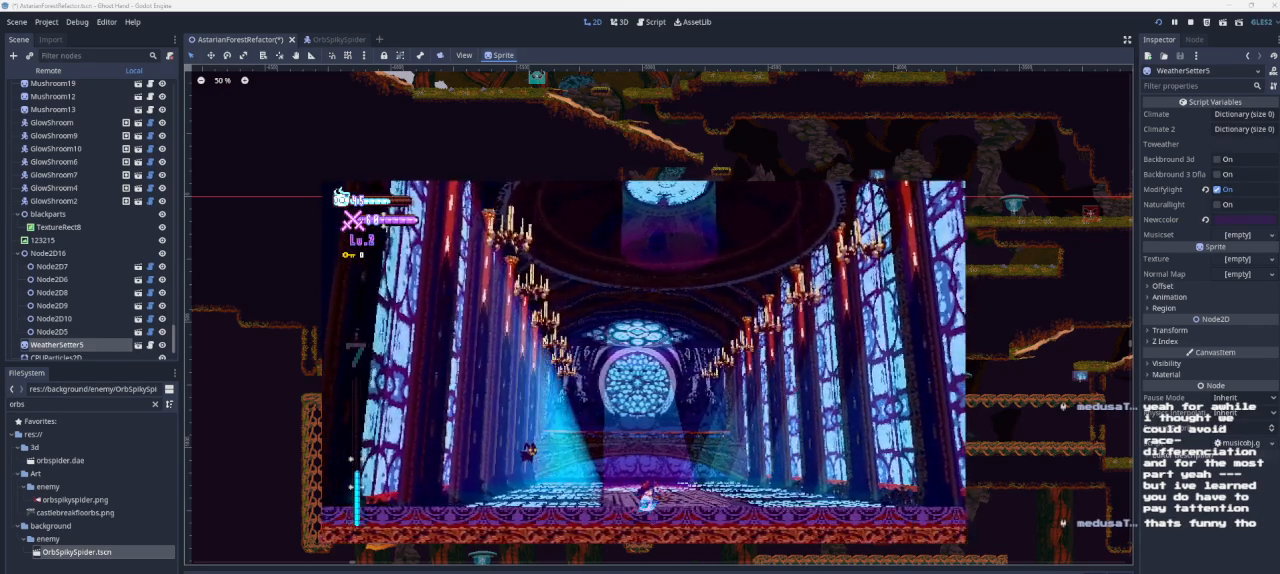
{"buttons": [], "left_stick": "right", "right_stick": "center", "events": []}
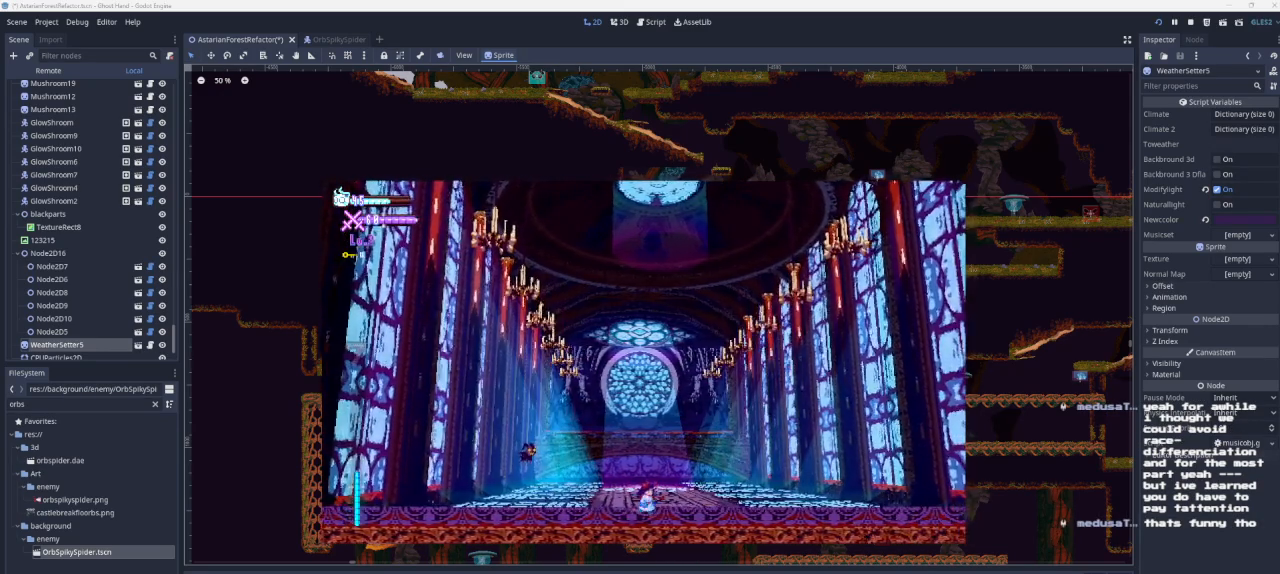
{"buttons": [], "left_stick": "right", "right_stick": "center", "events": []}